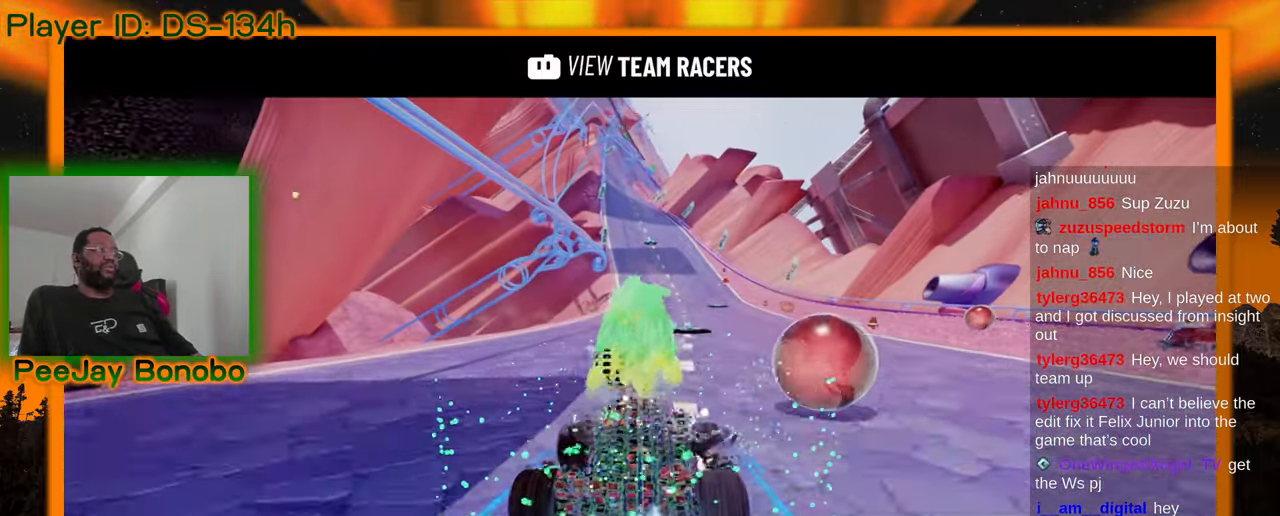
Gameplay with a controller; each line is a JSON object with the inputs held at the frame after it. "events" lists button and stick changes between this image and that frame as [ms after this image, input, new state], when the widget could be followed in between. Not read: L3 R3 other_buttons.
{"buttons": [], "left_stick": "center", "events": [[167, "DPAD_RIGHT", "down"], [217, "DPAD_RIGHT", "up"]]}
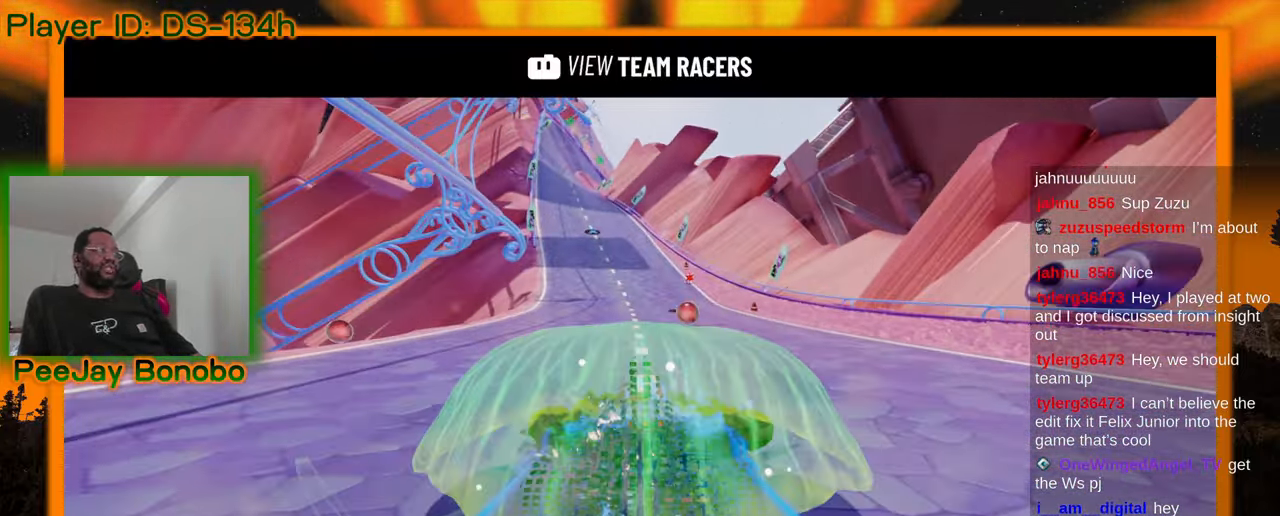
{"buttons": [], "left_stick": "center", "events": []}
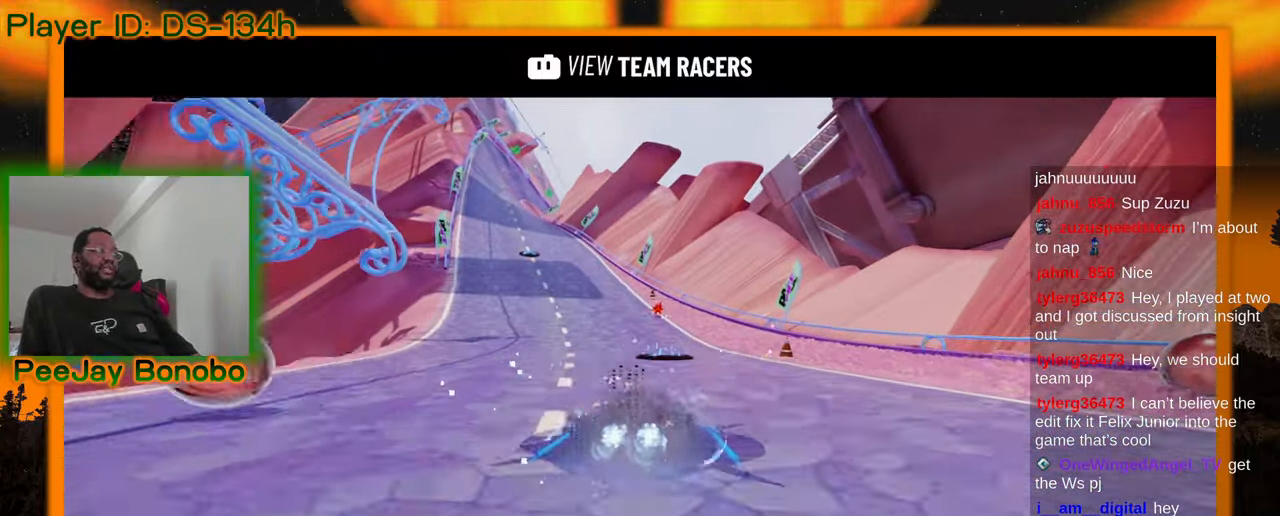
{"buttons": [], "left_stick": "center", "events": []}
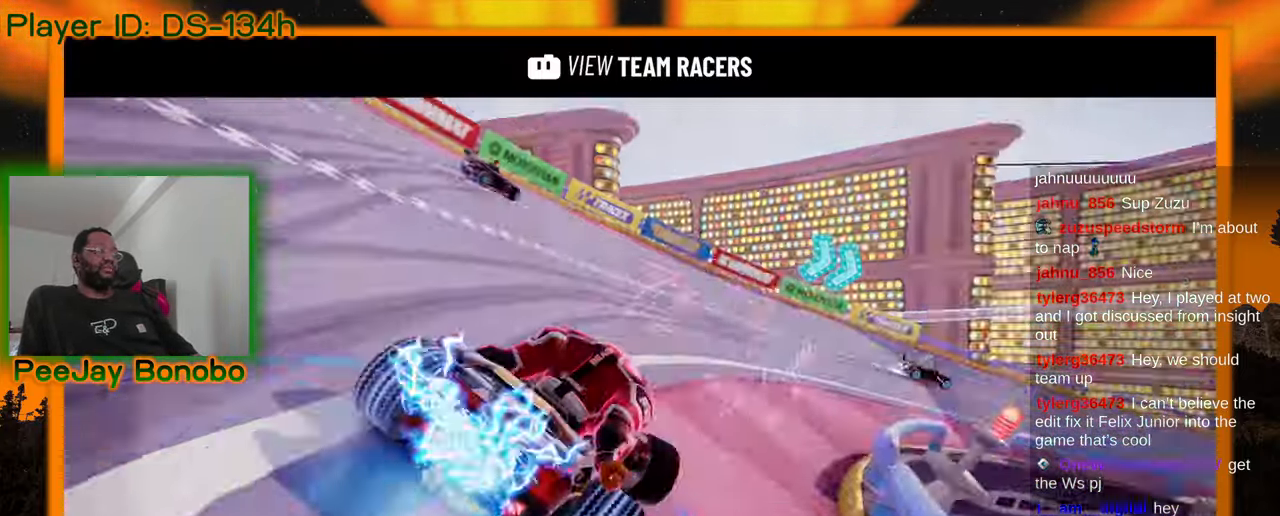
{"buttons": [], "left_stick": "center", "events": []}
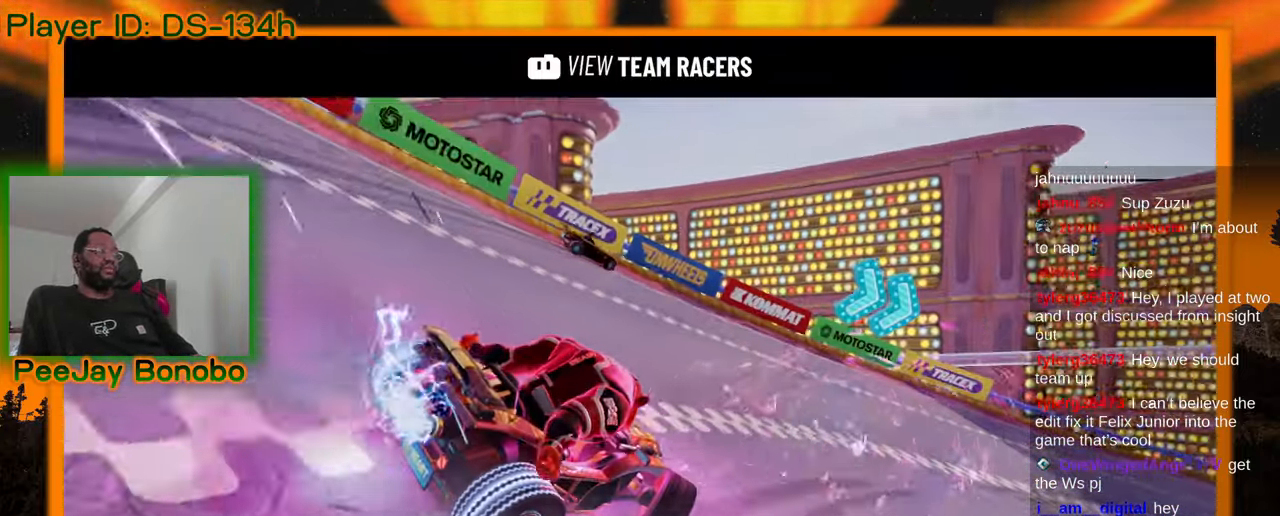
{"buttons": [], "left_stick": "center", "events": [[217, "DPAD_RIGHT", "down"], [384, "DPAD_RIGHT", "up"]]}